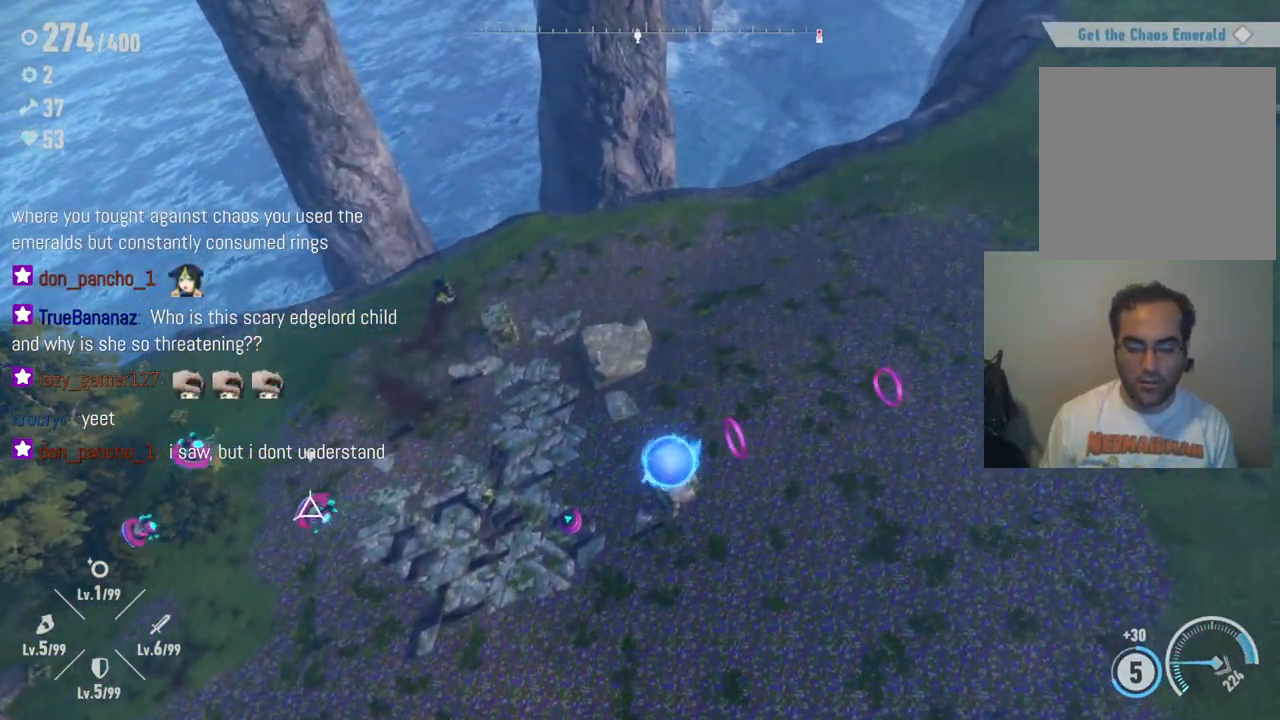
Gameplay with a controller (Xbox layout); each line is a JSON object with the inputs held at the frame after it (dt_ms = milliseconds from this image to that frame). "events" lists button and stick changes between this image and that frame as [ms after this image, input, new state], when the widget could be followed in between. Not read: A L3 R3.
{"dt_ms": 500, "buttons": [], "left_stick": "left", "right_stick": "center", "events": [[33, "left_stick", "up"], [267, "left_stick", "up-left"], [467, "left_stick", "left"]]}
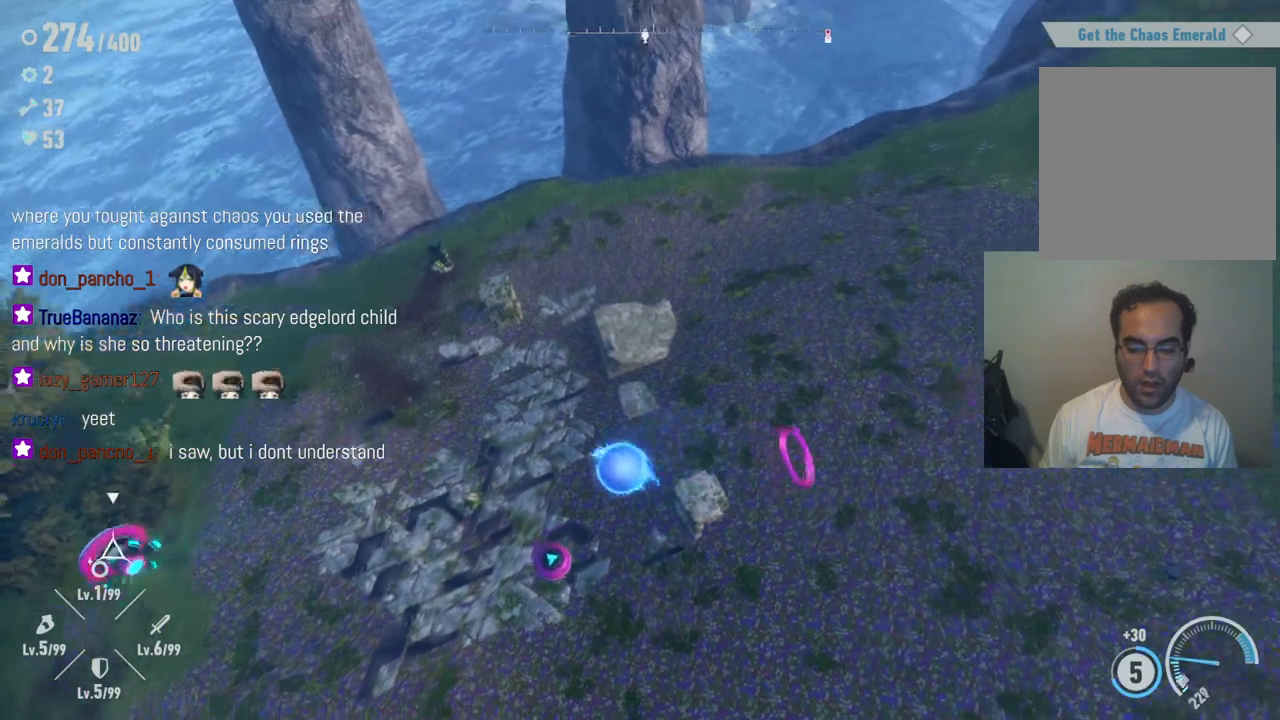
{"dt_ms": 500, "buttons": ["X"], "left_stick": "left", "right_stick": "center", "events": [[117, "left_stick", "up-left"], [267, "X", "down"], [350, "left_stick", "left"]]}
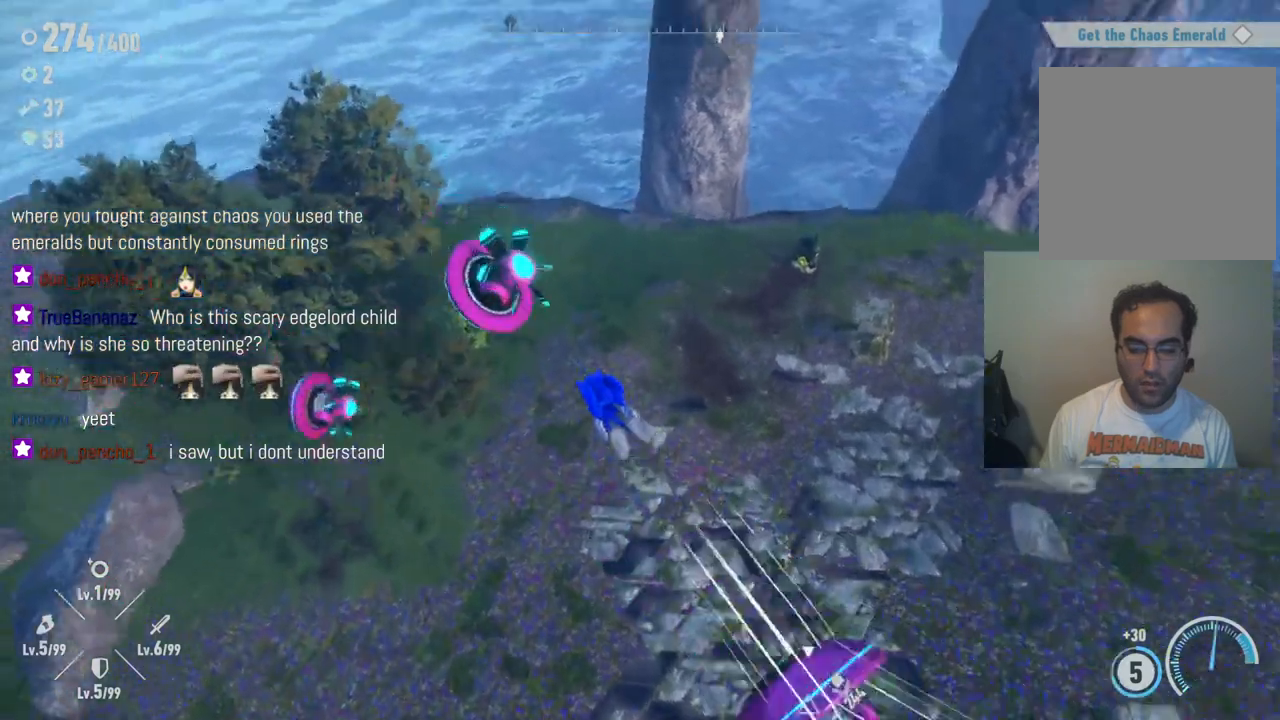
{"dt_ms": 500, "buttons": [], "left_stick": "center", "right_stick": "center", "events": [[17, "X", "up"], [133, "left_stick", "up-left"], [267, "left_stick", "center"]]}
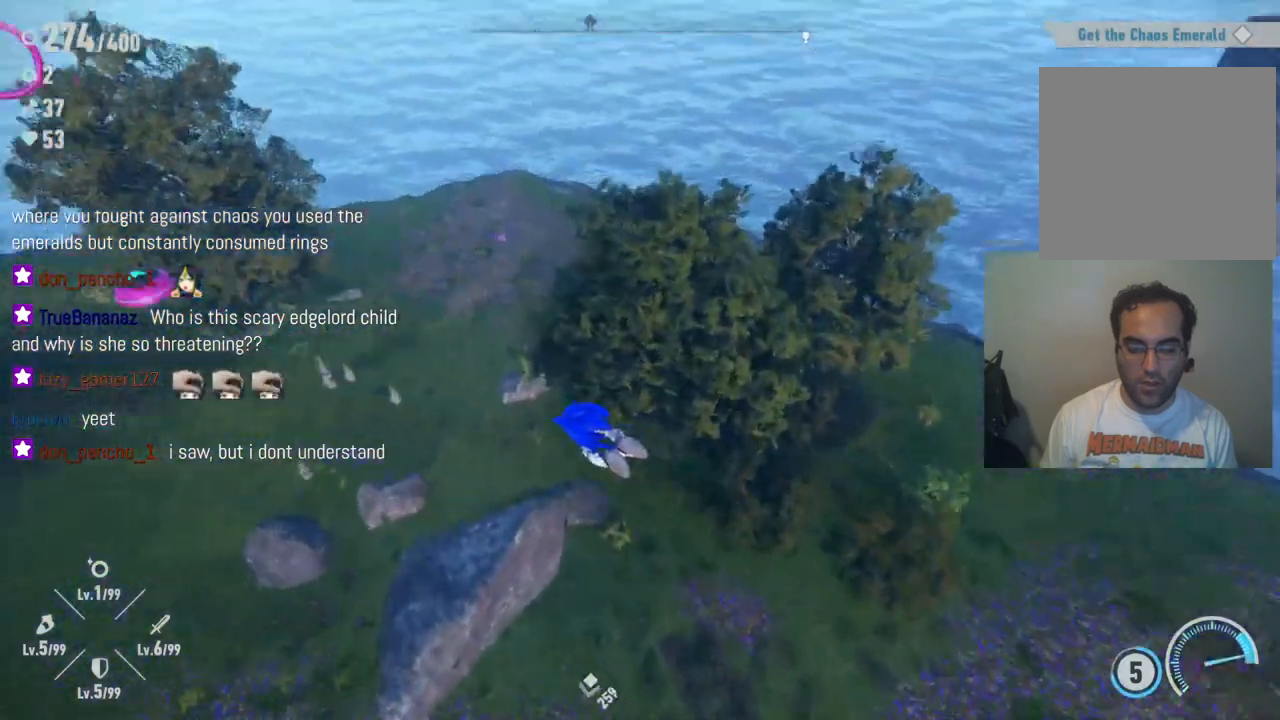
{"dt_ms": 1000, "buttons": [], "left_stick": "down", "right_stick": "center", "events": [[483, "left_stick", "up"], [917, "left_stick", "left"], [1000, "left_stick", "down"]]}
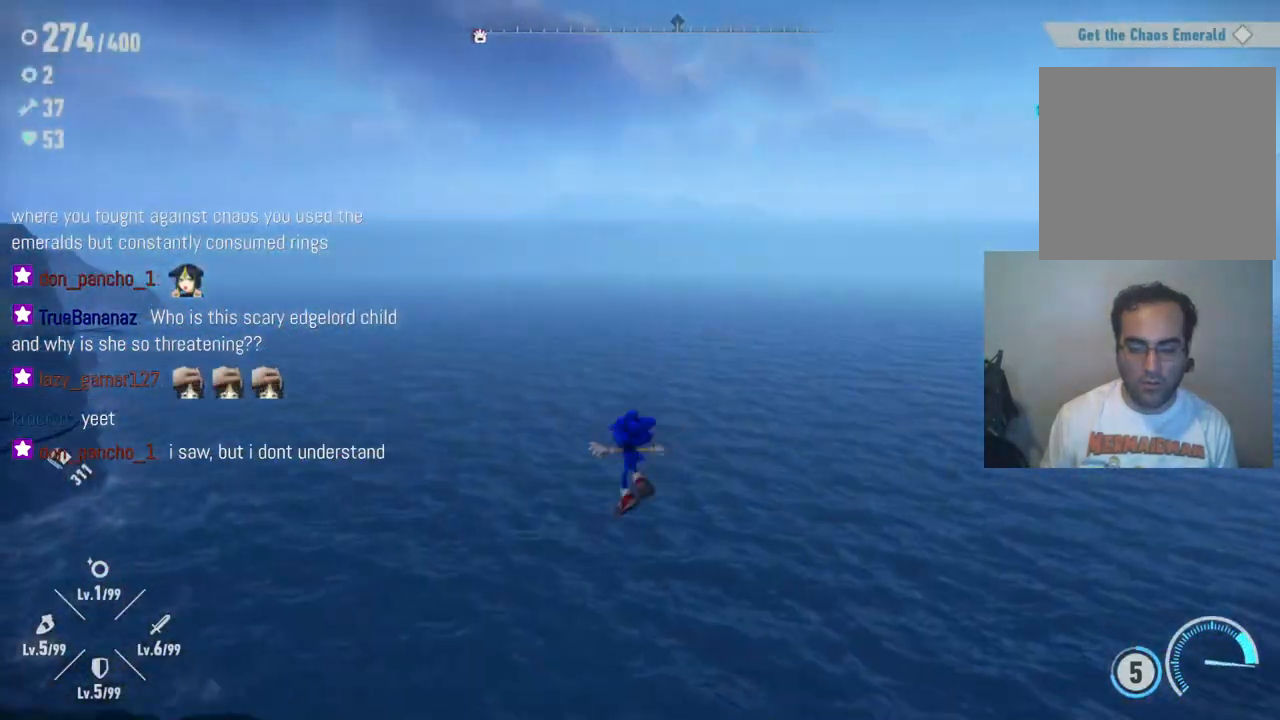
{"dt_ms": 500, "buttons": [], "left_stick": "left", "right_stick": "left", "events": [[67, "left_stick", "right"], [133, "left_stick", "up"], [200, "left_stick", "left"], [267, "left_stick", "down"], [400, "left_stick", "left"], [417, "right_stick", "left"]]}
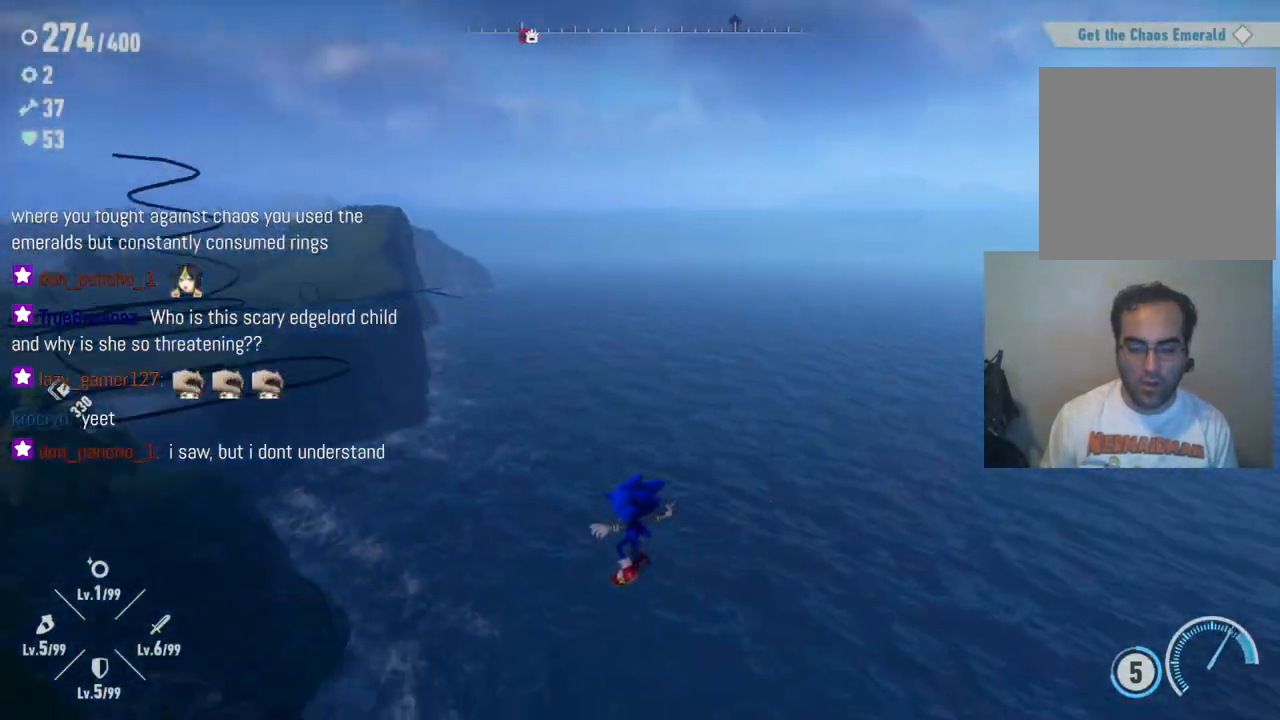
{"dt_ms": 500, "buttons": [], "left_stick": "left", "right_stick": "center", "events": [[350, "right_stick", "center"]]}
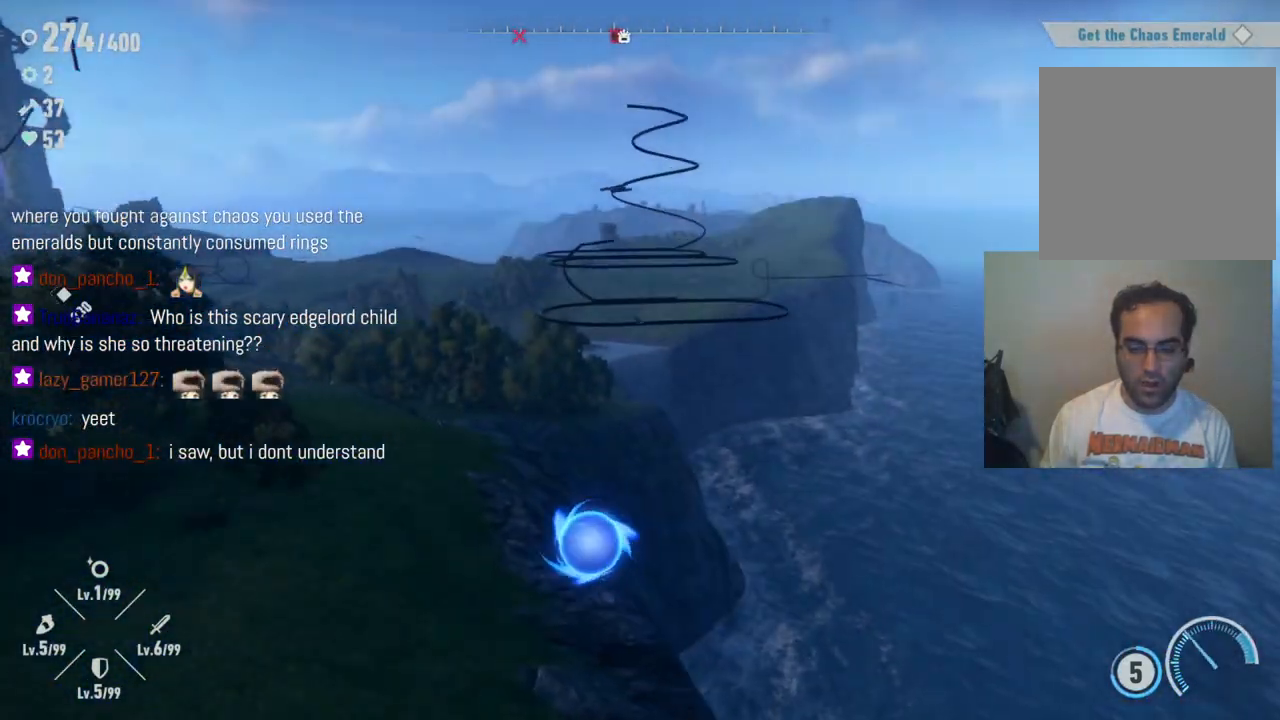
{"dt_ms": 500, "buttons": [], "left_stick": "up-left", "right_stick": "center", "events": [[333, "left_stick", "up-left"]]}
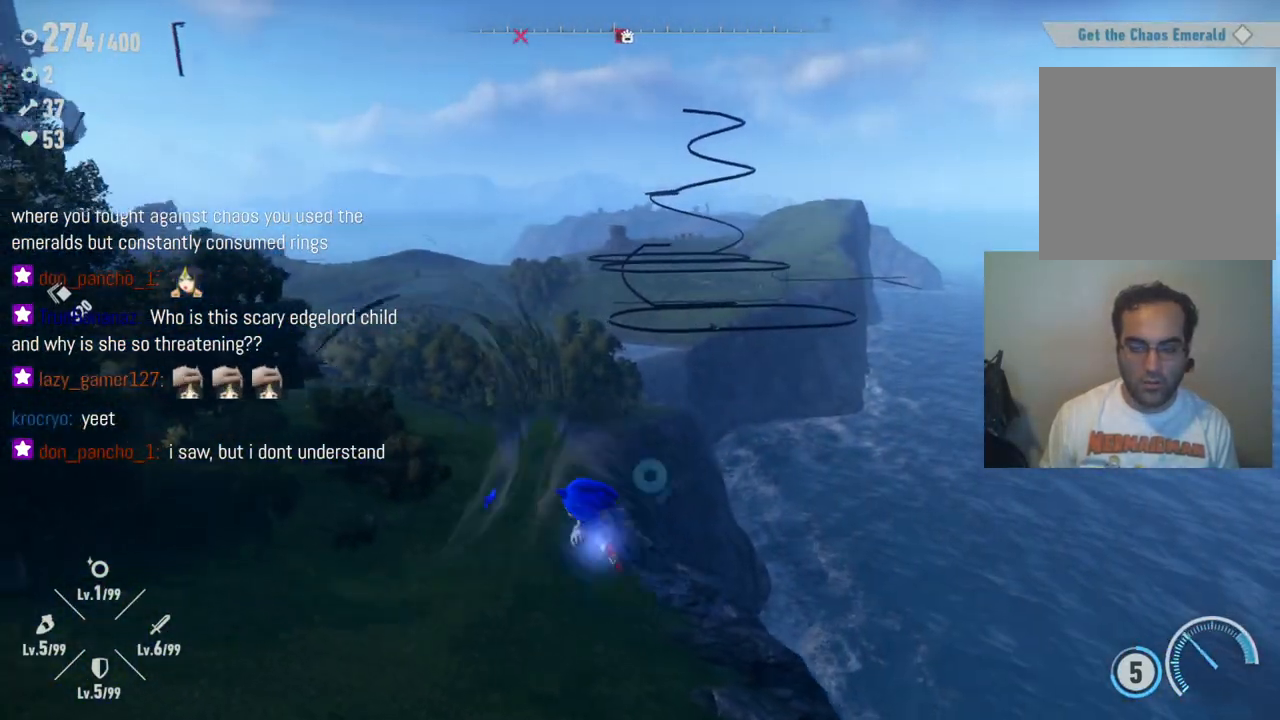
{"dt_ms": 500, "buttons": ["R2"], "left_stick": "up-left", "right_stick": "left", "events": [[50, "R2", "down"], [250, "right_stick", "left"]]}